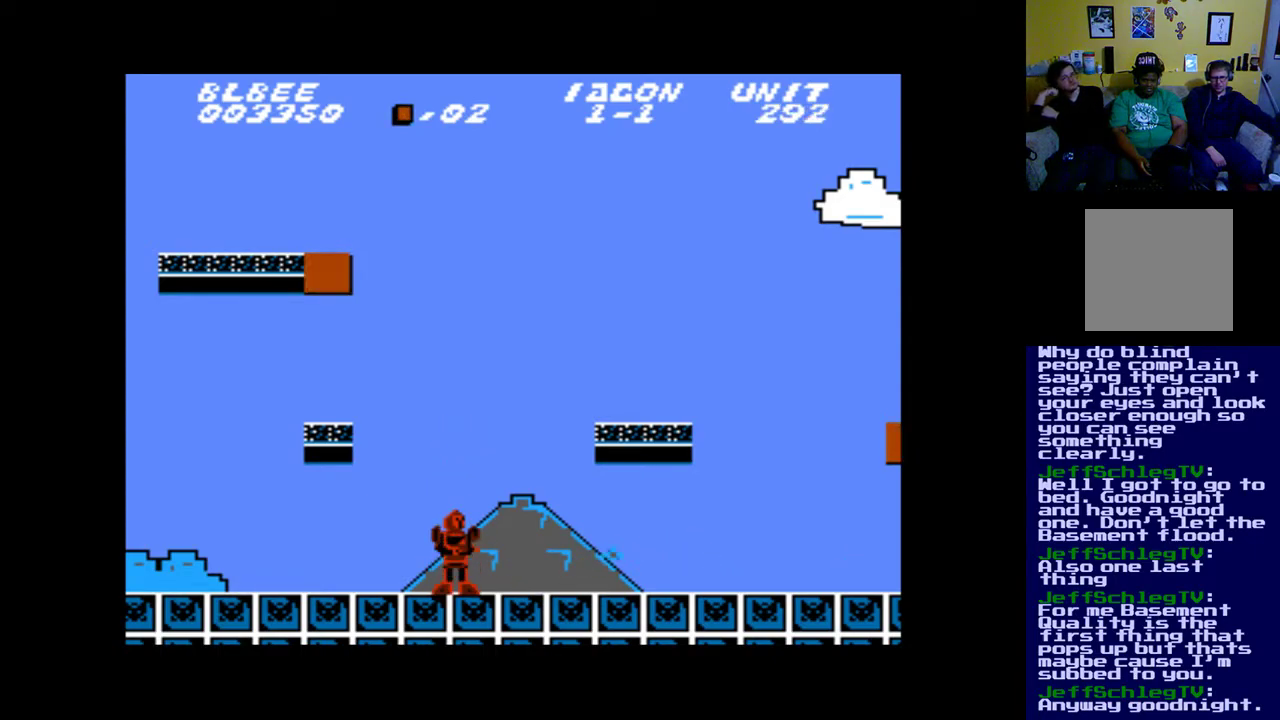
Gameplay with a controller (Xbox layout); each line is a JSON object with the inputs held at the frame after it. "events" lists button and stick changes between this image and that frame as [ms after this image, input, new state], when the widget could be followed in between. Not read: left_stick right_stick.
{"buttons": ["X"], "events": [[83, "X", "down"], [250, "X", "up"], [383, "X", "down"]]}
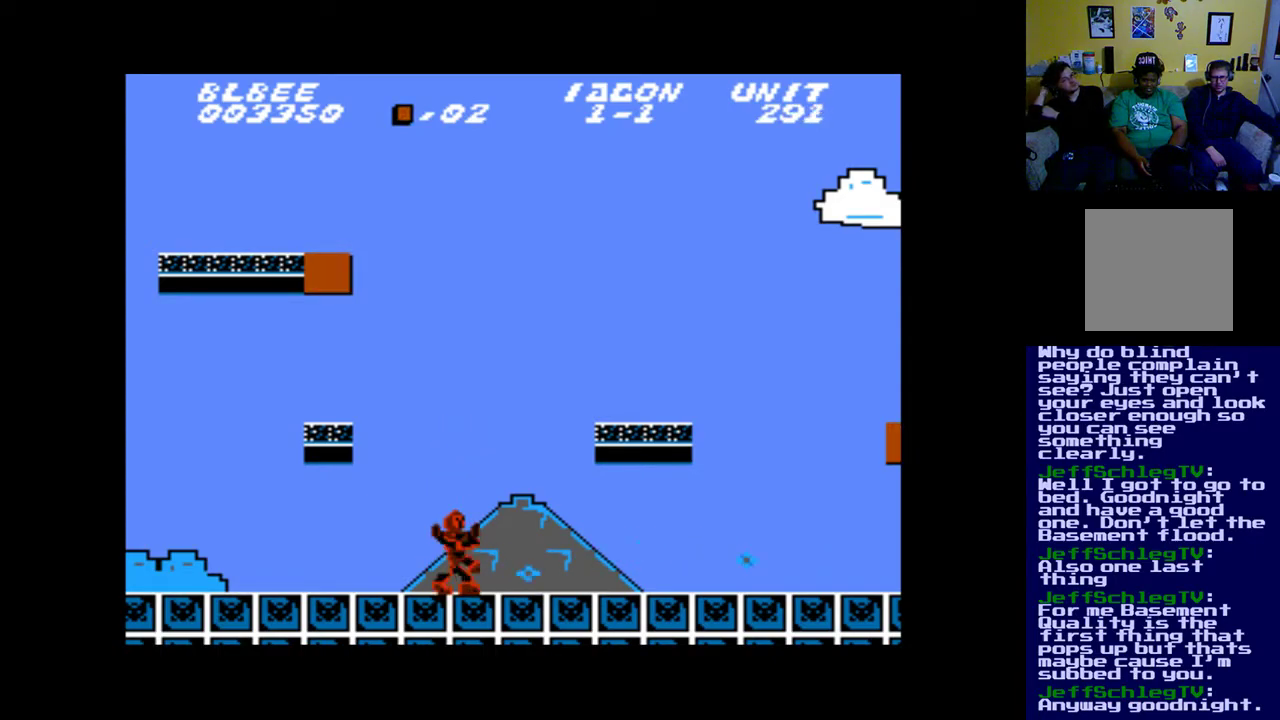
{"buttons": ["X", "DPAD_LEFT"], "events": [[17, "X", "up"], [117, "X", "down"], [283, "X", "up"], [350, "X", "down"], [450, "DPAD_LEFT", "down"]]}
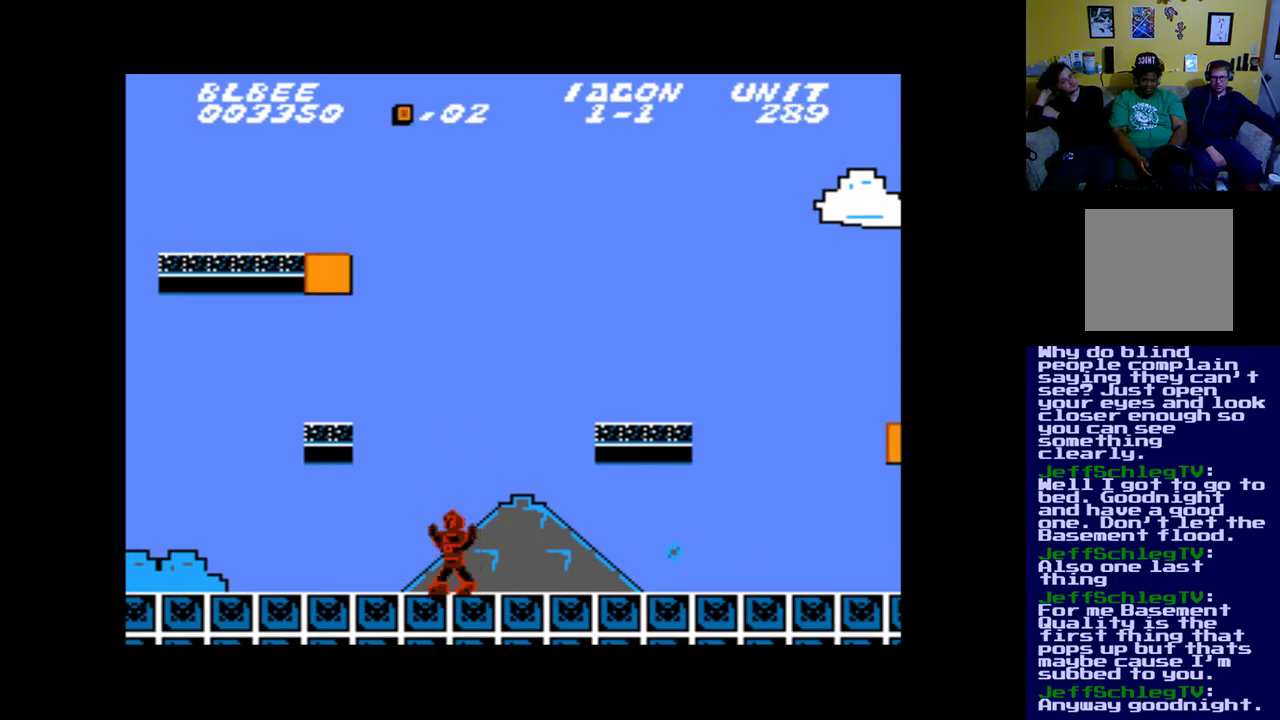
{"buttons": ["B"], "events": [[50, "X", "up"], [150, "DPAD_LEFT", "up"], [283, "B", "down"]]}
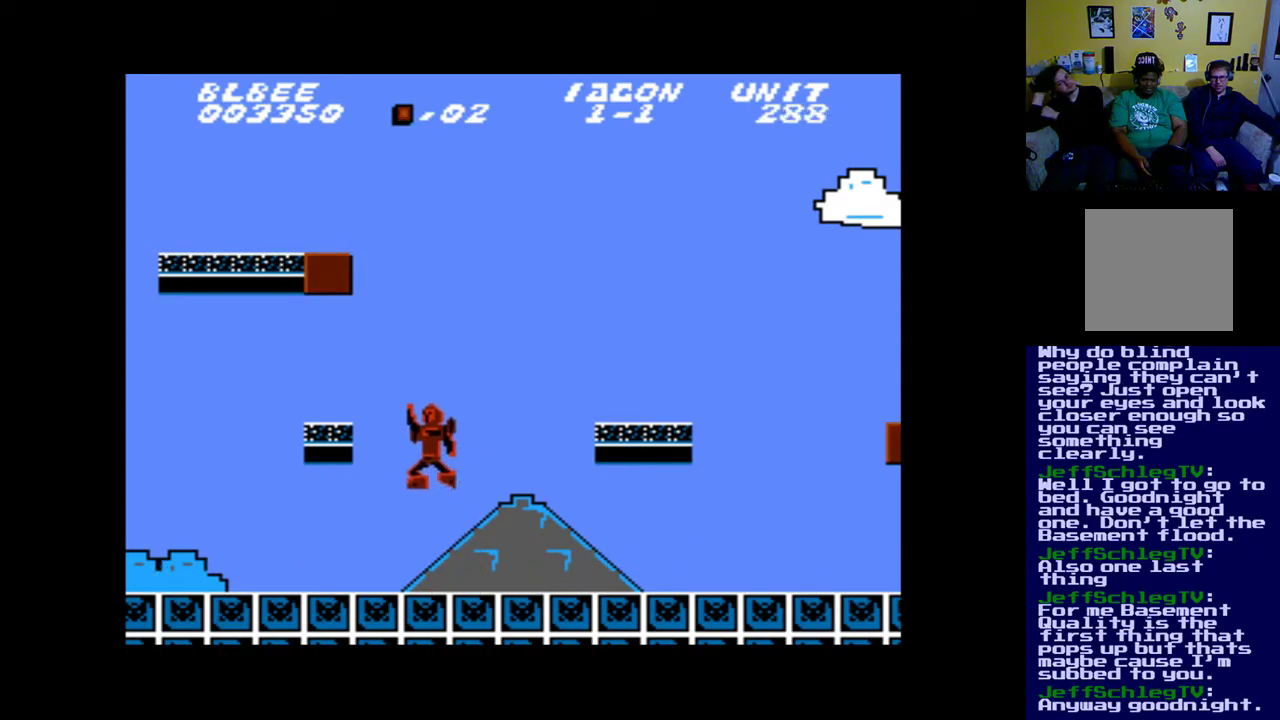
{"buttons": ["X", "DPAD_LEFT"], "events": [[17, "DPAD_LEFT", "down"], [317, "B", "up"], [383, "X", "down"]]}
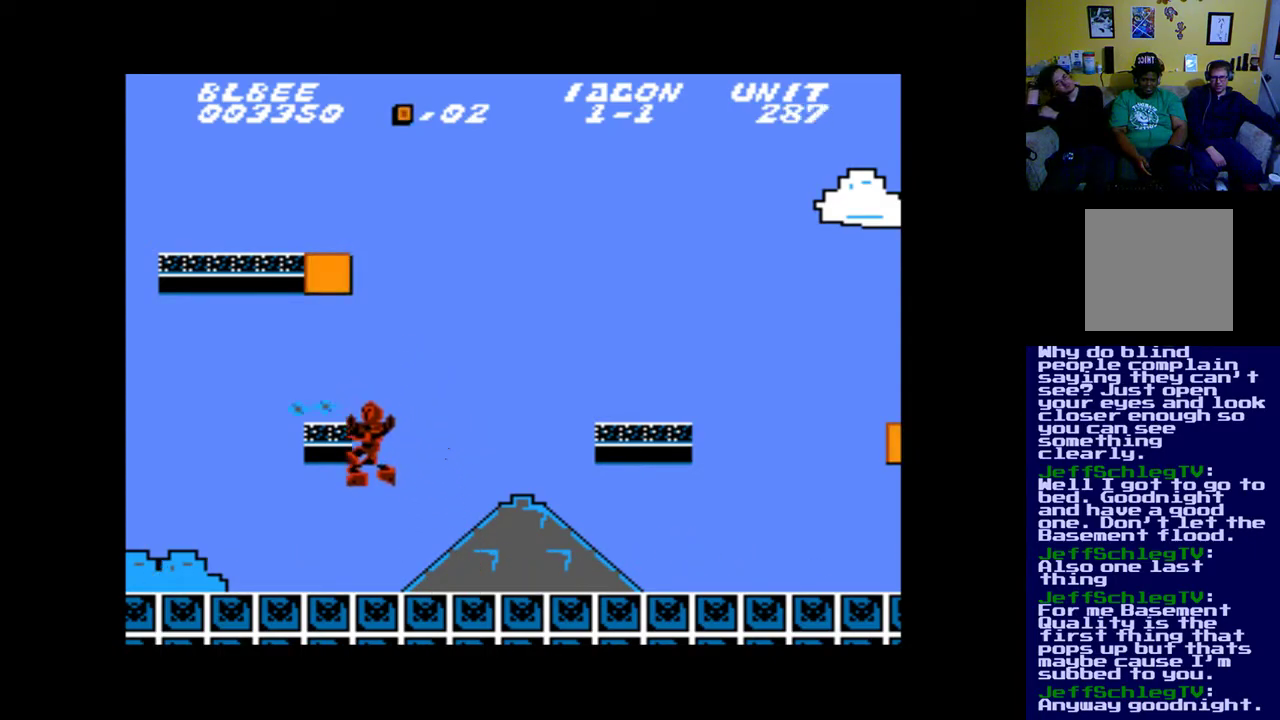
{"buttons": [], "events": [[150, "X", "up"], [250, "DPAD_LEFT", "up"]]}
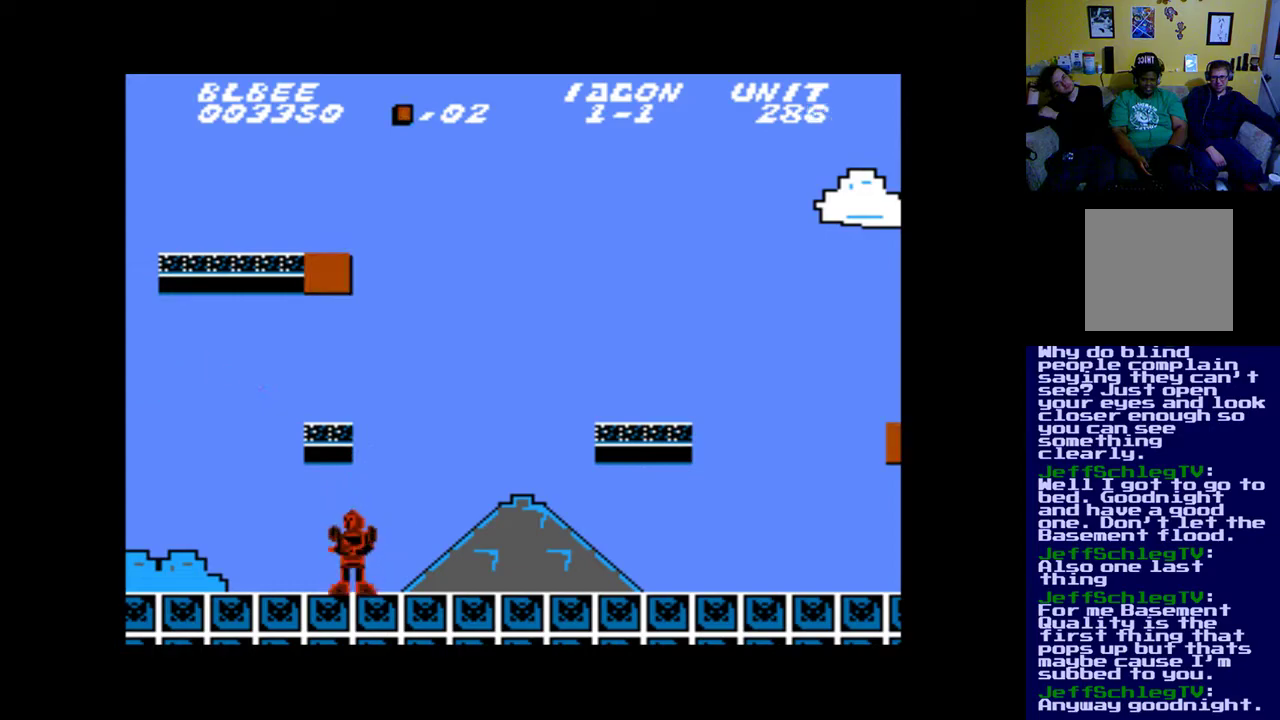
{"buttons": ["X", "DPAD_RIGHT"], "events": [[117, "DPAD_RIGHT", "down"], [217, "X", "down"]]}
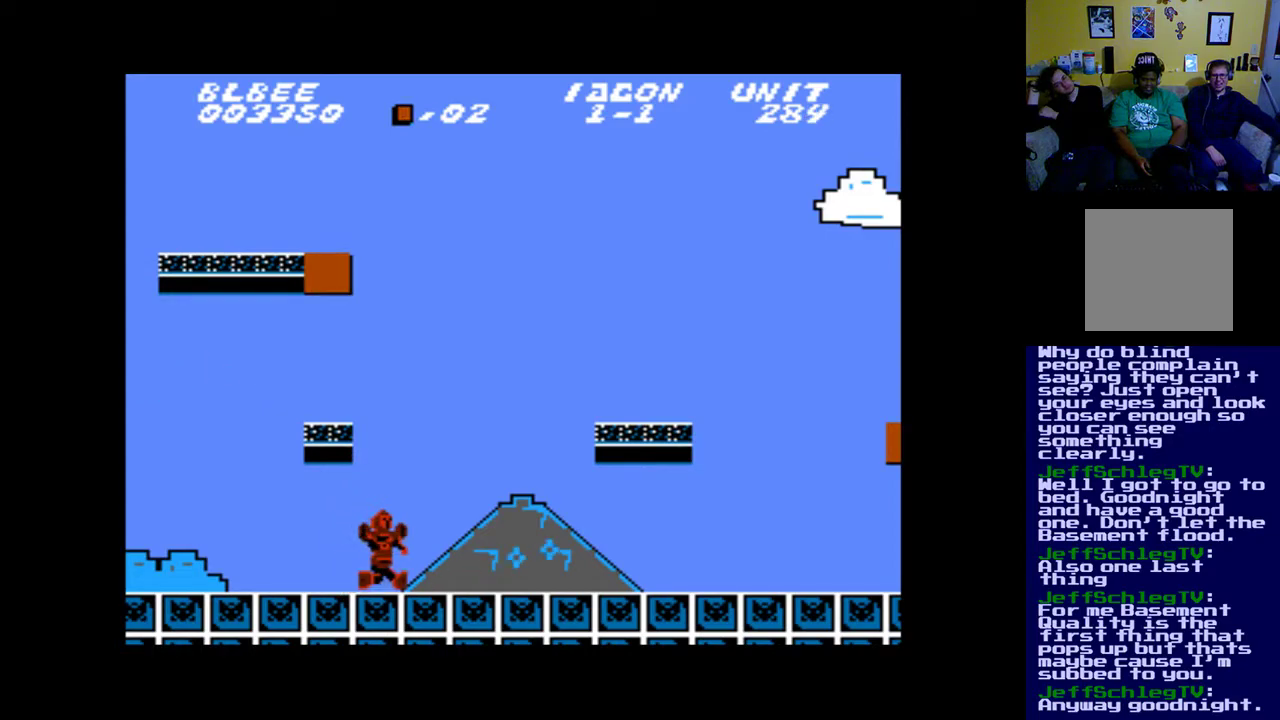
{"buttons": [], "events": [[383, "X", "up"], [417, "DPAD_RIGHT", "up"]]}
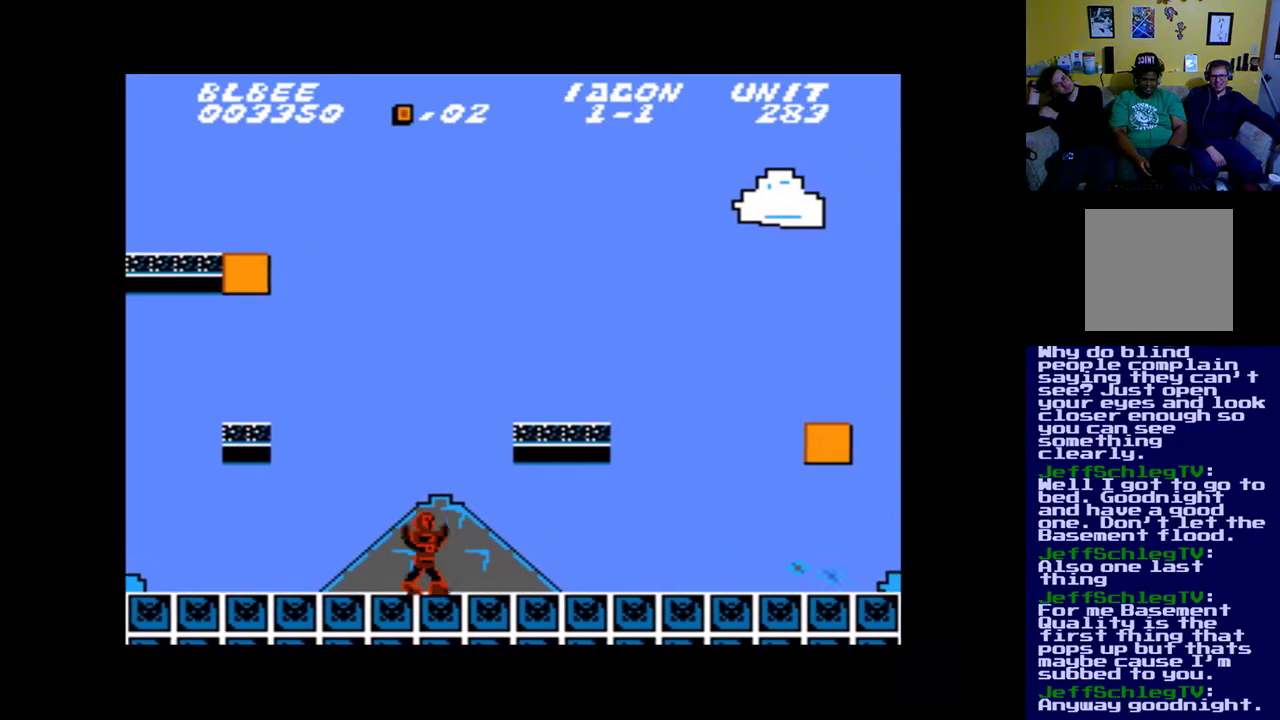
{"buttons": ["B", "DPAD_RIGHT"], "events": [[50, "B", "down"], [150, "DPAD_RIGHT", "down"]]}
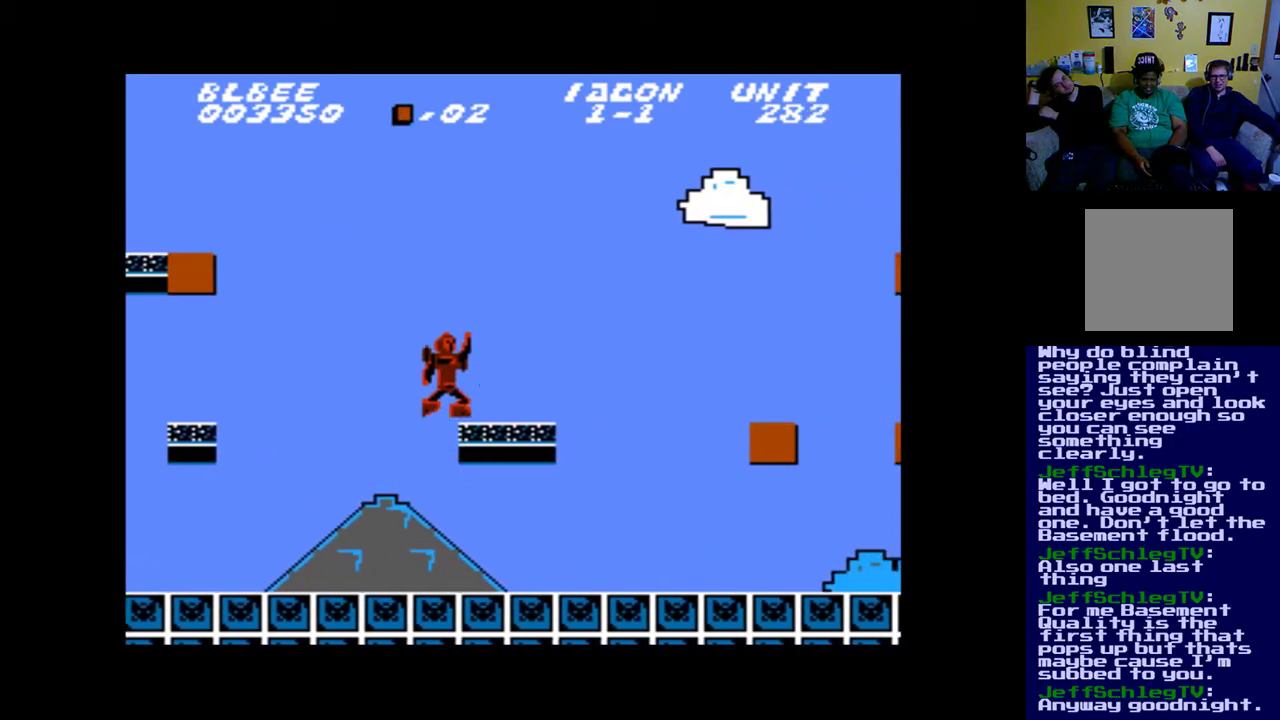
{"buttons": ["X", "DPAD_RIGHT"], "events": [[183, "B", "up"], [350, "X", "down"]]}
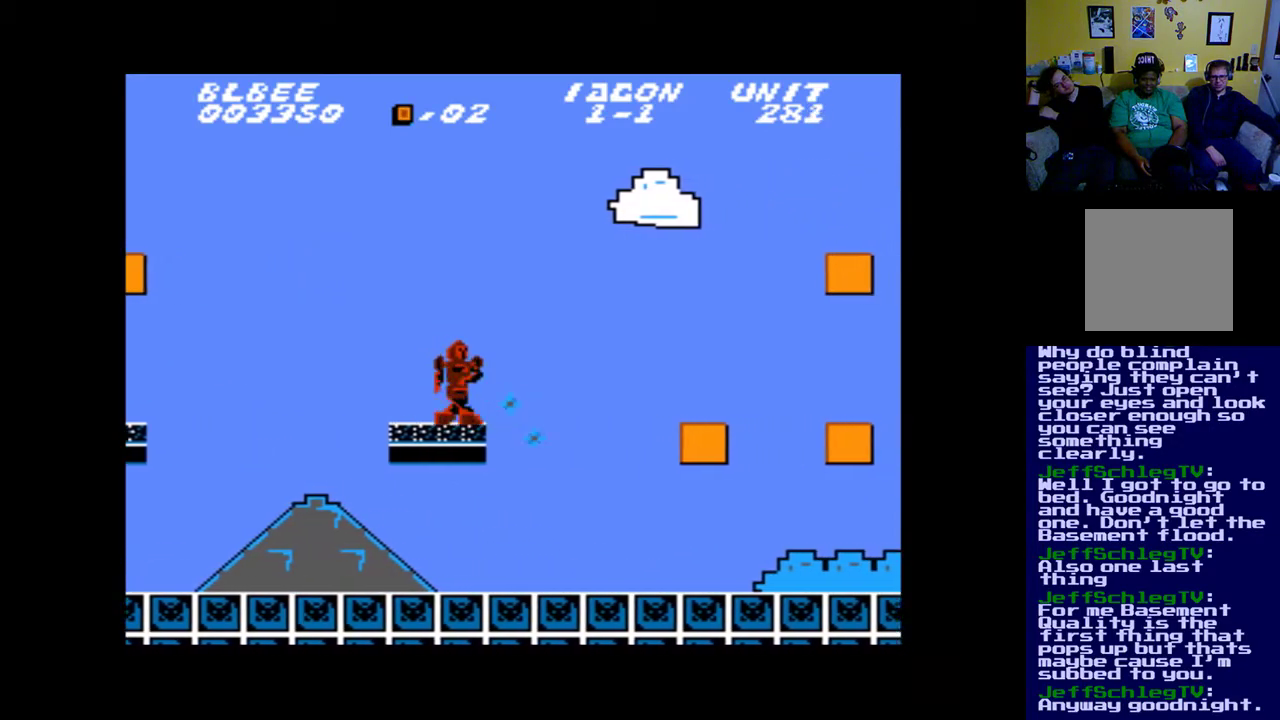
{"buttons": ["X", "DPAD_RIGHT"], "events": [[50, "X", "up"], [150, "X", "down"], [317, "X", "up"], [383, "X", "down"]]}
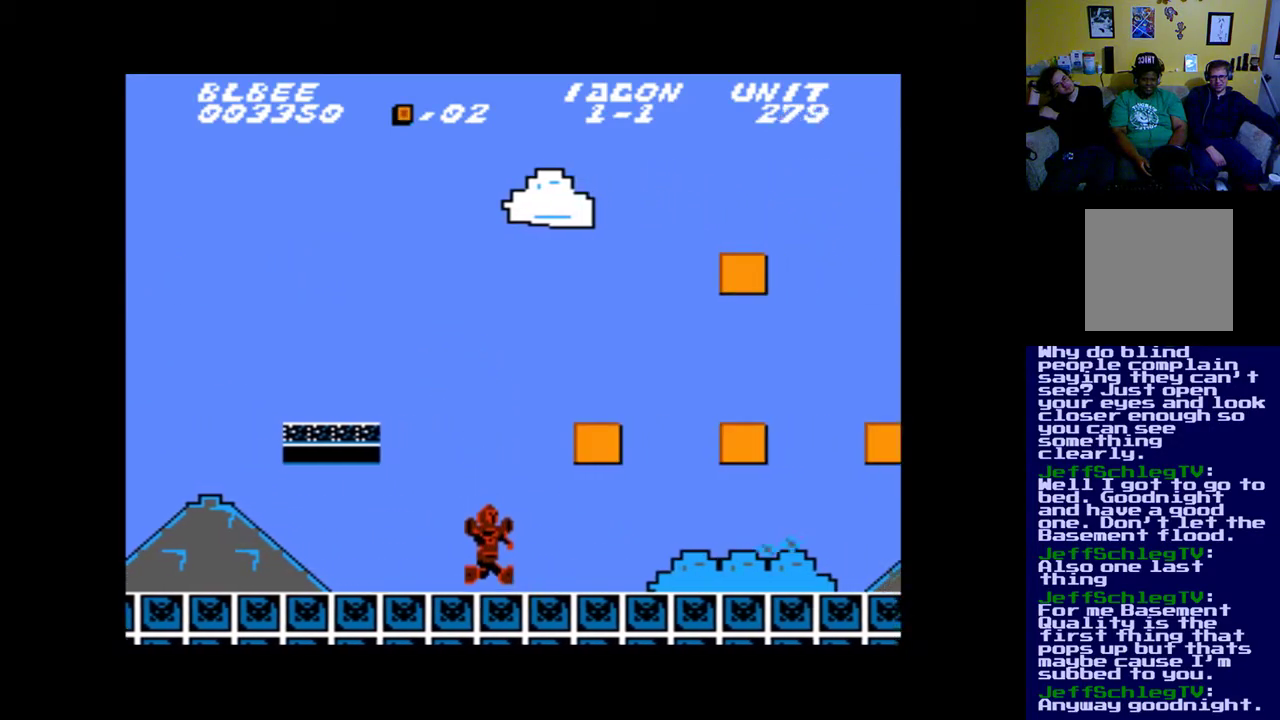
{"buttons": [], "events": [[50, "X", "up"], [250, "DPAD_RIGHT", "up"], [283, "B", "down"], [483, "B", "up"]]}
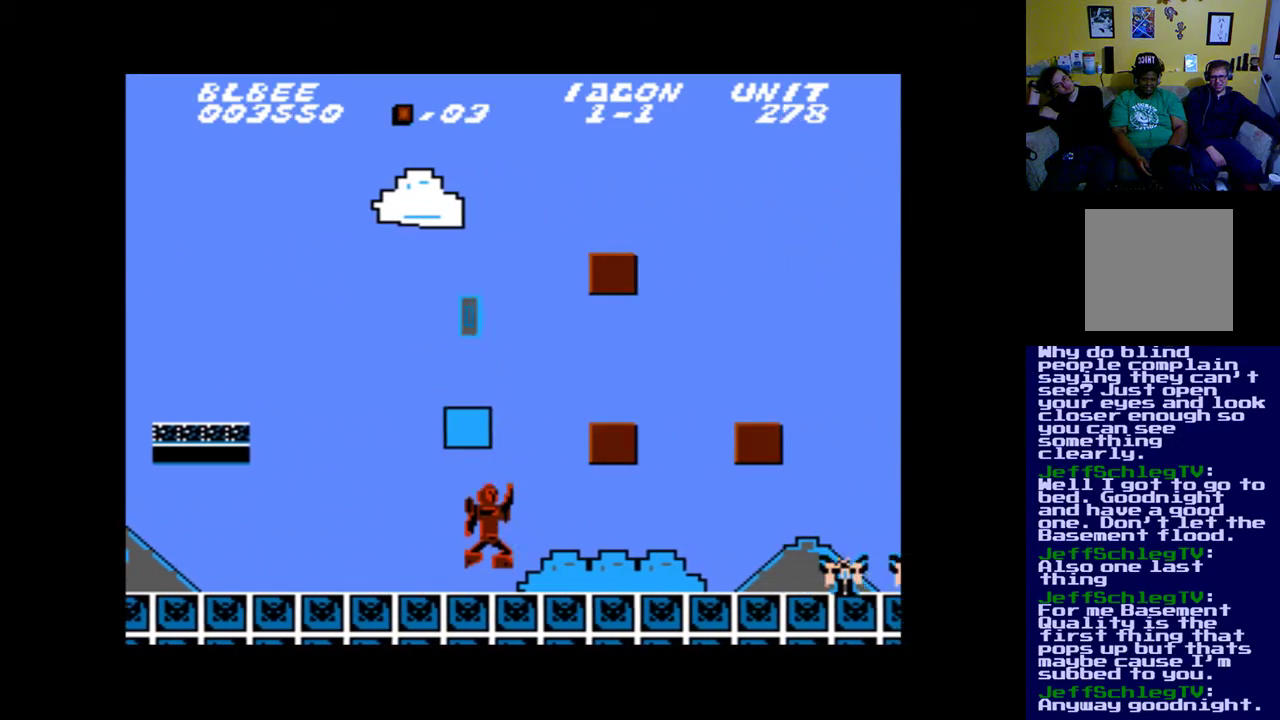
{"buttons": ["B", "DPAD_RIGHT"], "events": [[17, "DPAD_LEFT", "down"], [83, "DPAD_LEFT", "up"], [250, "DPAD_RIGHT", "down"], [483, "B", "down"]]}
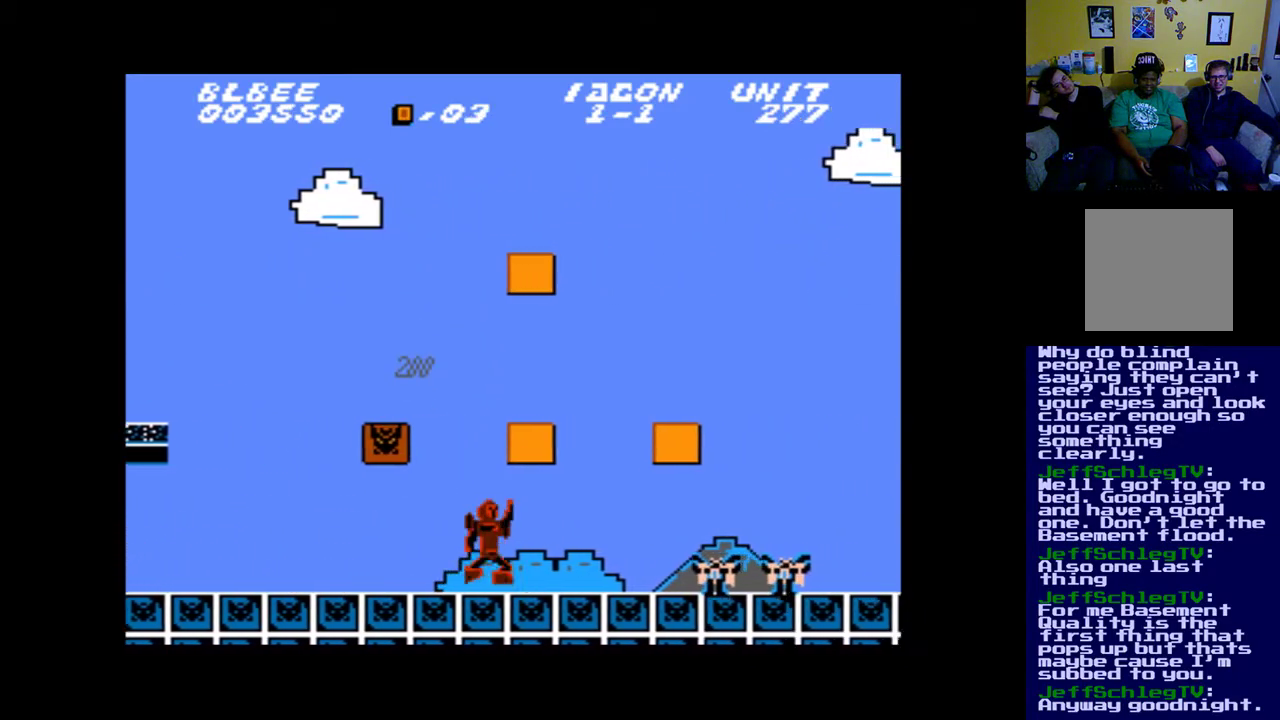
{"buttons": ["X"], "events": [[17, "B", "up"], [17, "DPAD_RIGHT", "up"], [217, "X", "down"], [317, "X", "up"], [450, "X", "down"]]}
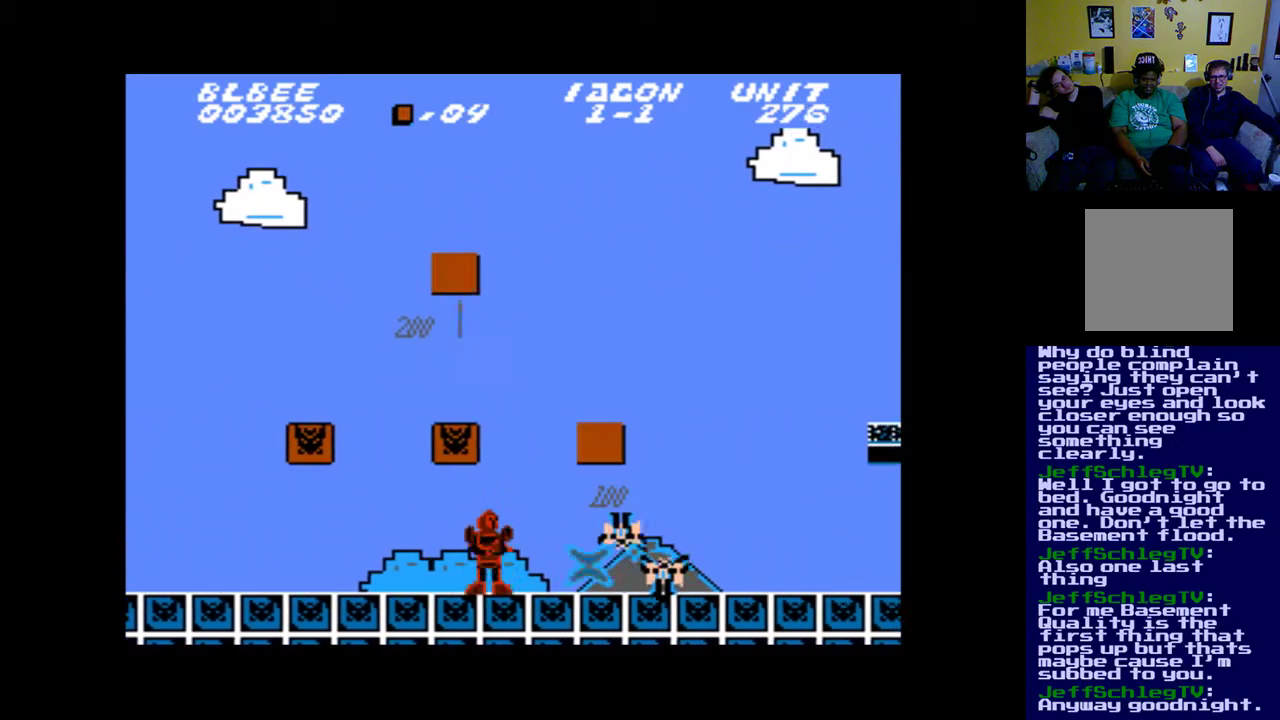
{"buttons": ["X"], "events": [[117, "X", "up"], [217, "X", "down"], [350, "X", "up"], [450, "X", "down"]]}
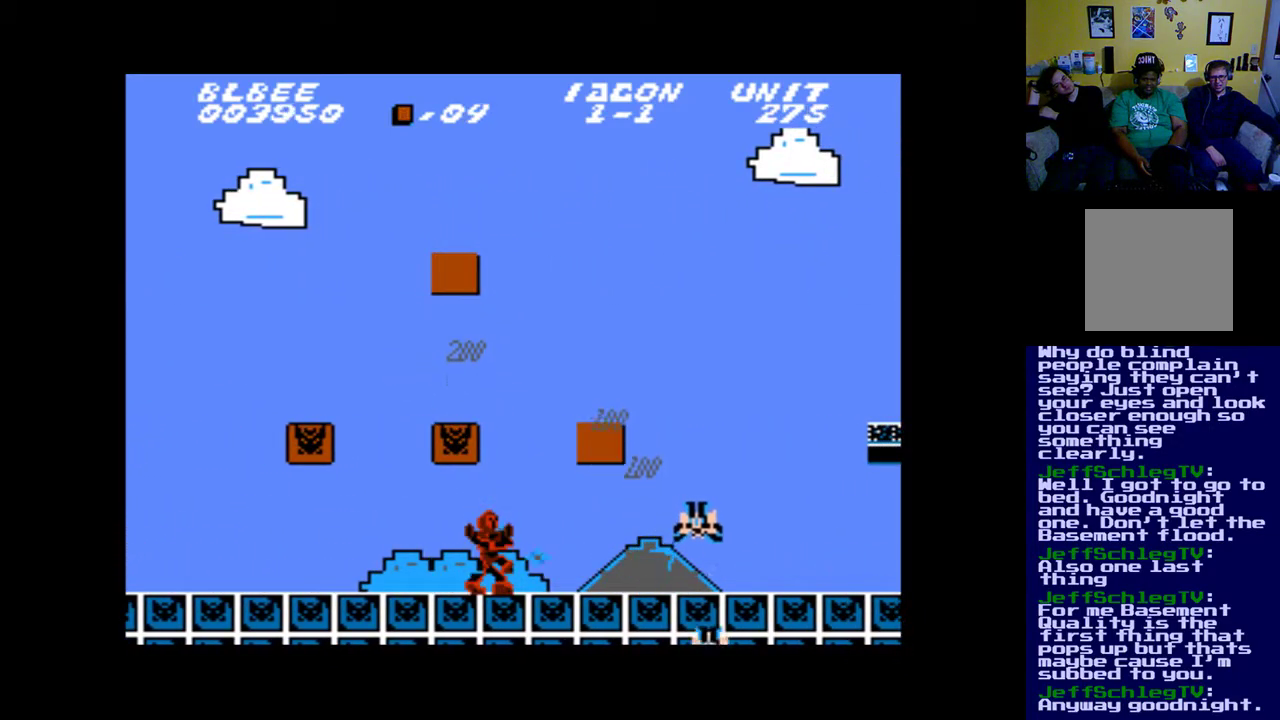
{"buttons": ["DPAD_RIGHT"], "events": [[83, "X", "up"], [350, "DPAD_RIGHT", "down"]]}
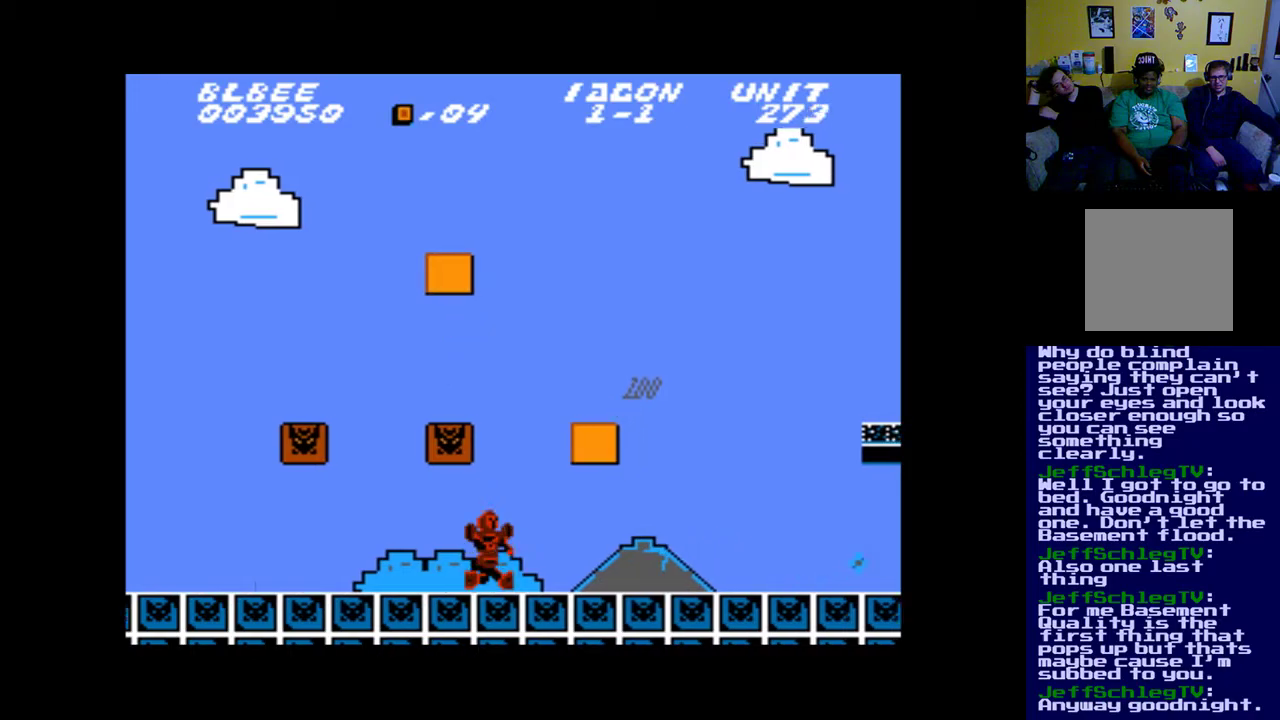
{"buttons": ["B", "DPAD_RIGHT"], "events": [[483, "B", "down"]]}
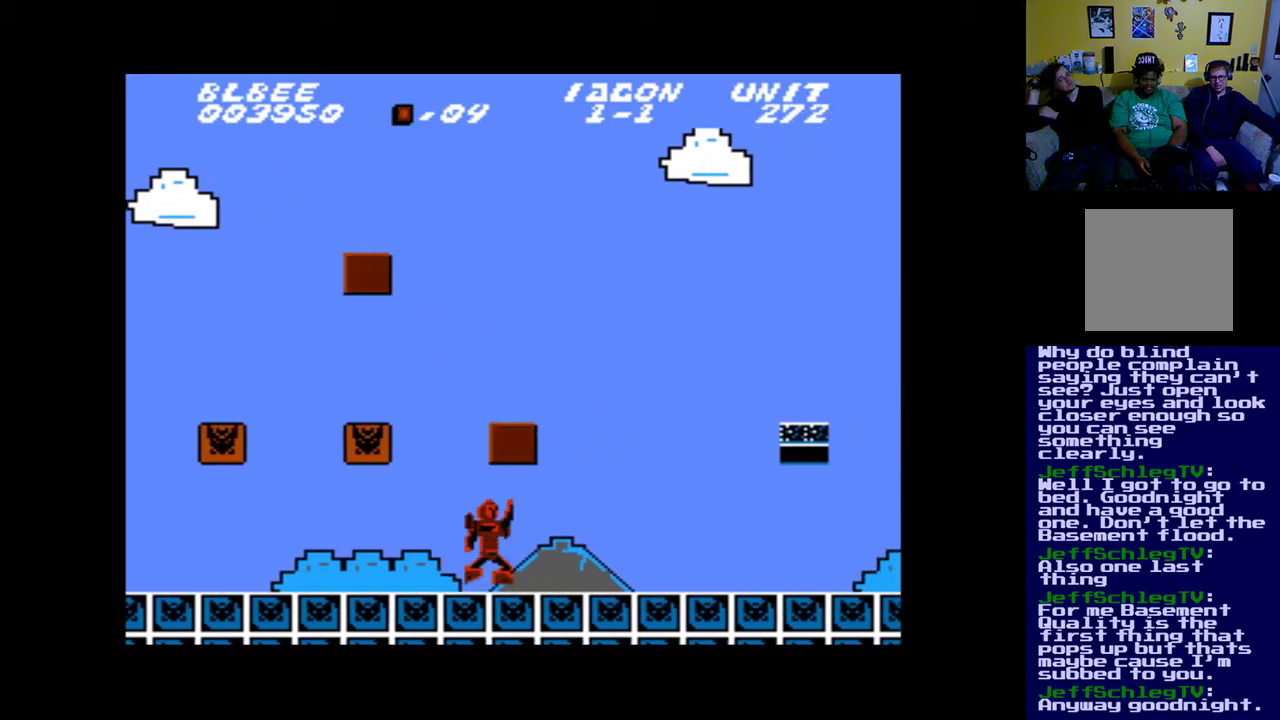
{"buttons": [], "events": [[117, "DPAD_RIGHT", "up"], [183, "B", "up"]]}
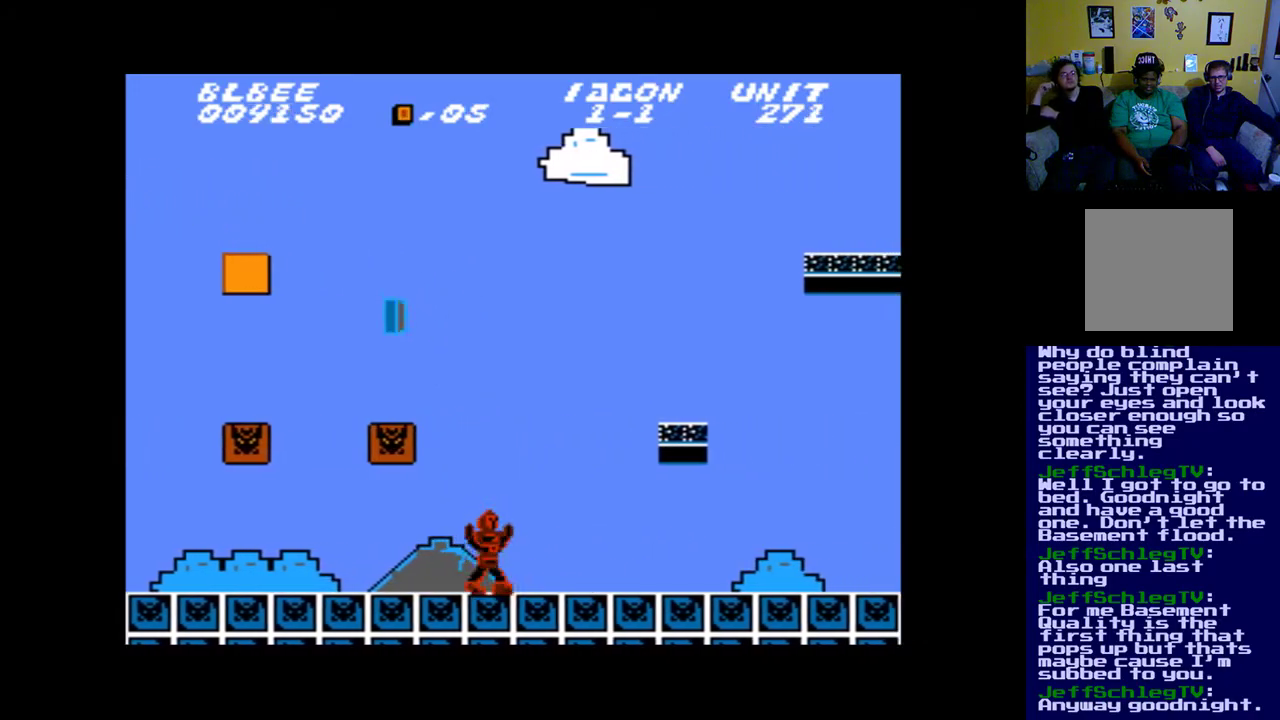
{"buttons": ["B", "DPAD_LEFT"], "events": [[83, "DPAD_LEFT", "down"], [217, "B", "down"]]}
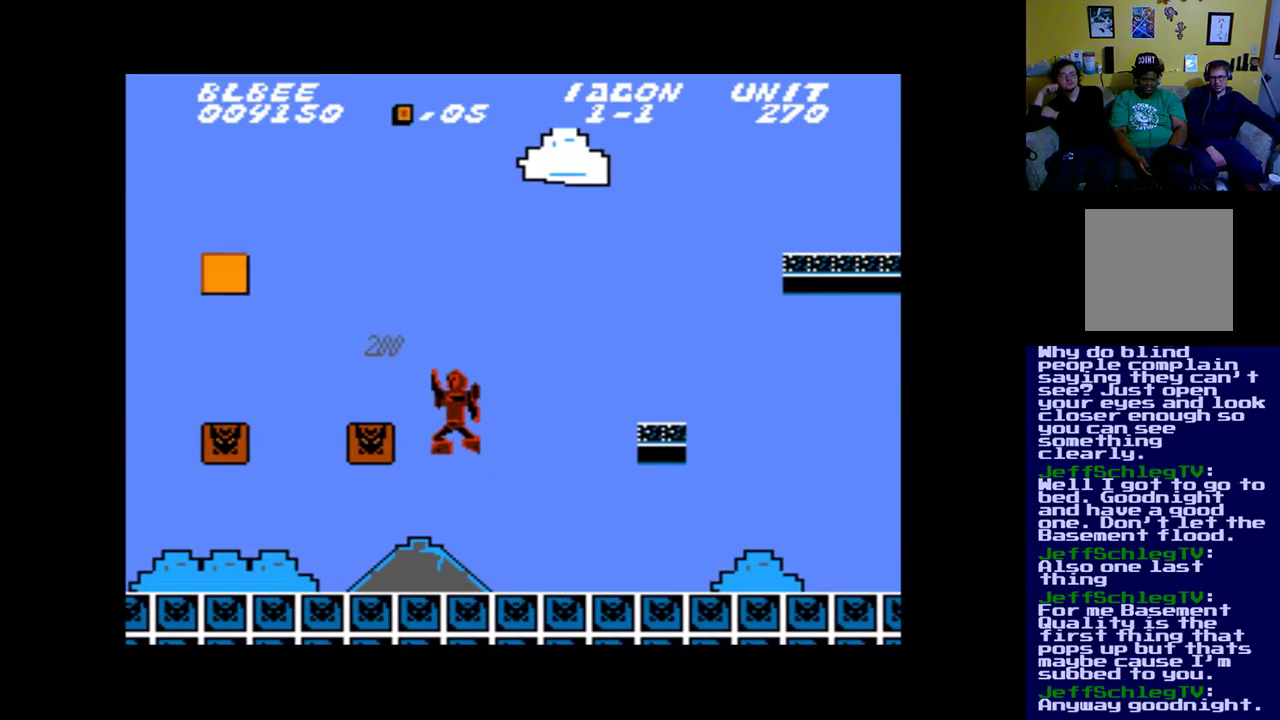
{"buttons": ["B", "DPAD_LEFT"], "events": [[350, "B", "up"], [450, "B", "down"]]}
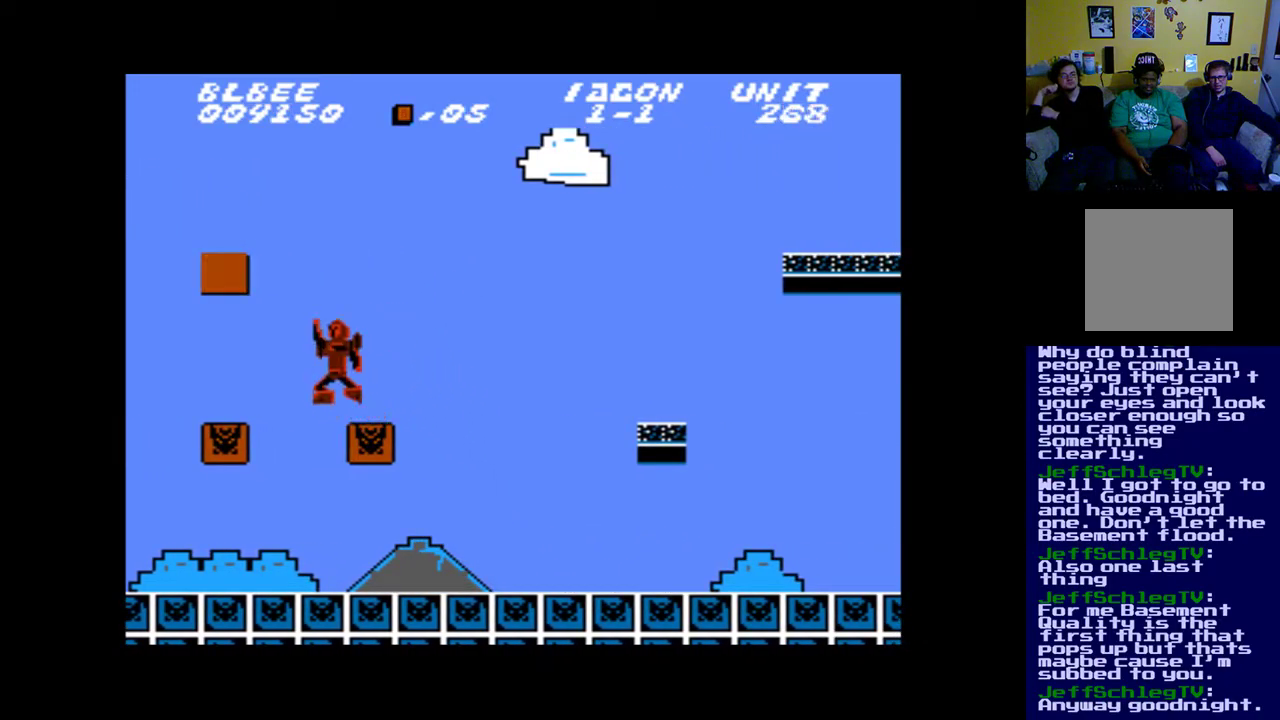
{"buttons": [], "events": [[117, "B", "up"], [117, "DPAD_LEFT", "up"]]}
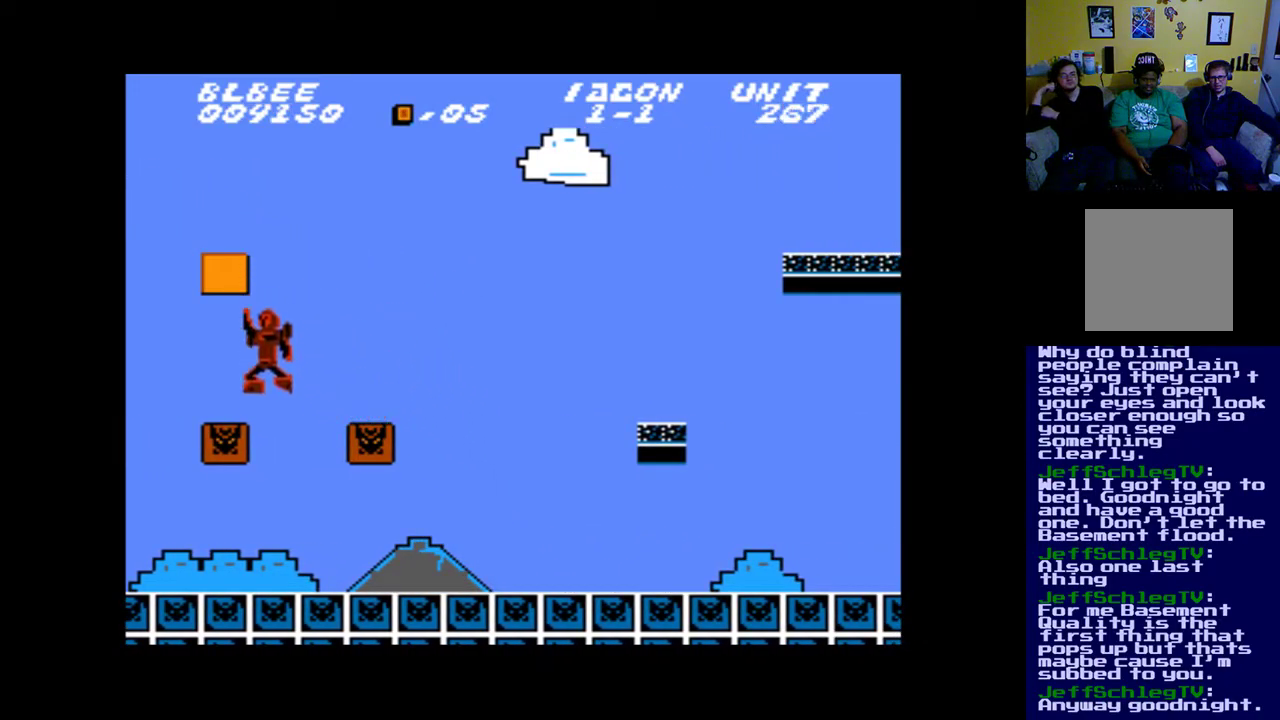
{"buttons": ["B"], "events": [[150, "DPAD_LEFT", "down"], [317, "DPAD_LEFT", "up"], [483, "B", "down"]]}
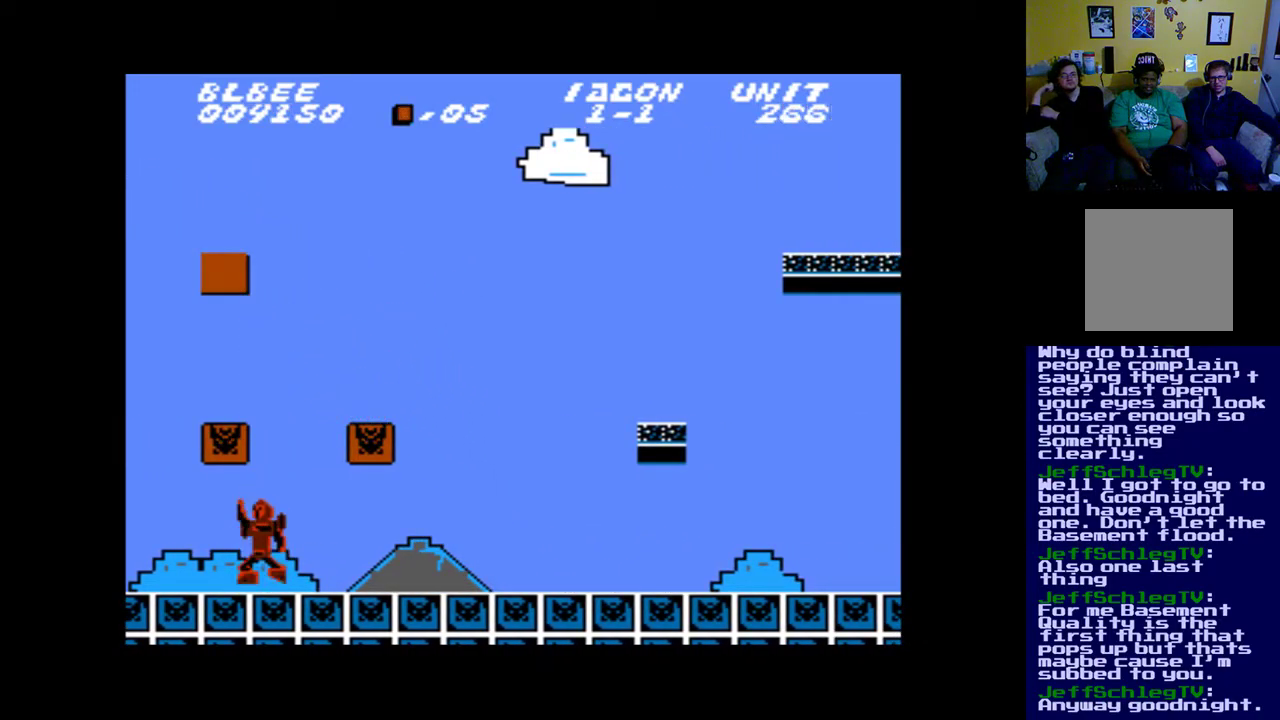
{"buttons": ["B", "DPAD_LEFT"], "events": [[283, "DPAD_LEFT", "down"]]}
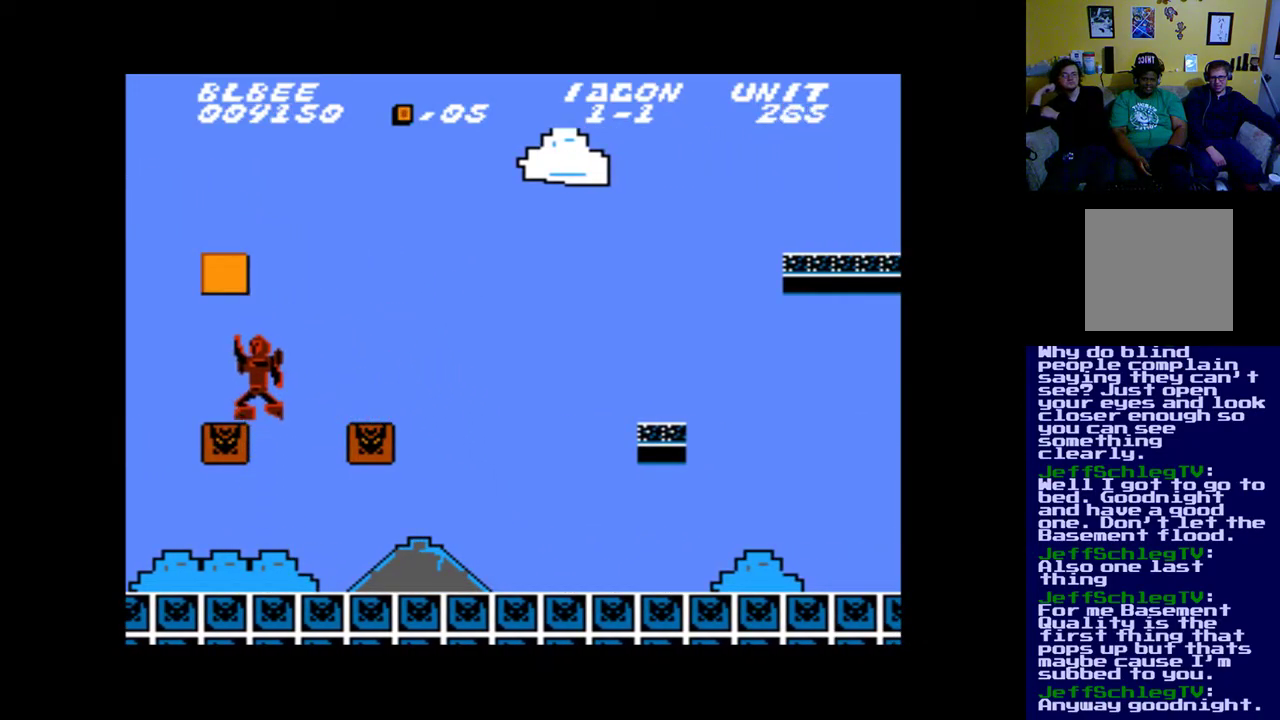
{"buttons": ["B"], "events": [[50, "DPAD_LEFT", "up"], [117, "B", "up"], [250, "B", "down"]]}
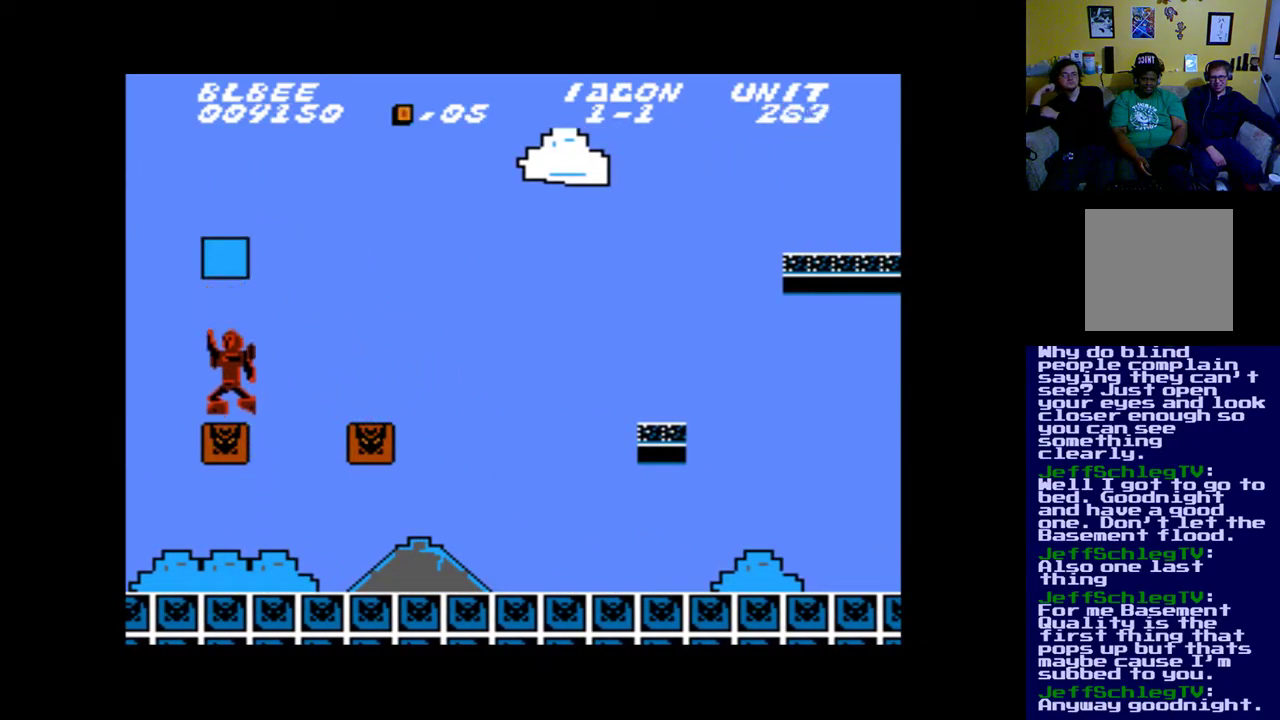
{"buttons": ["DPAD_RIGHT"], "events": [[17, "B", "up"], [317, "DPAD_RIGHT", "down"]]}
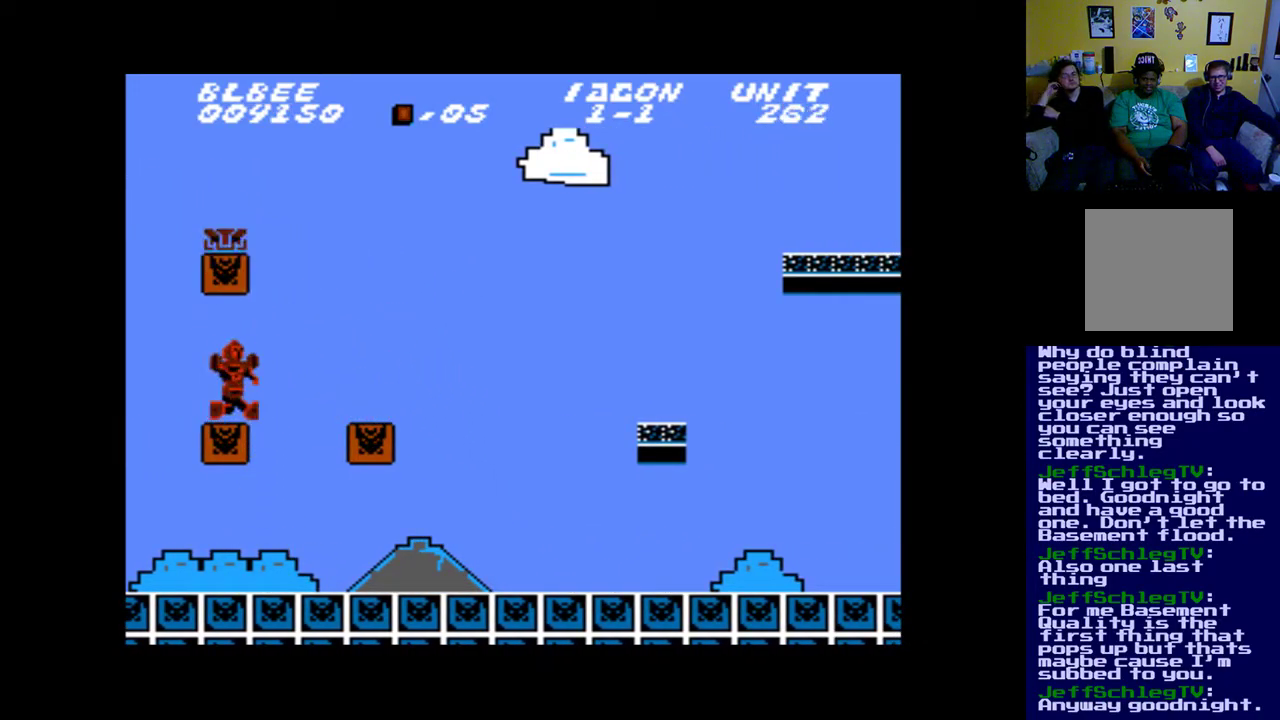
{"buttons": [], "events": [[83, "B", "down"], [317, "DPAD_RIGHT", "up"], [350, "B", "up"]]}
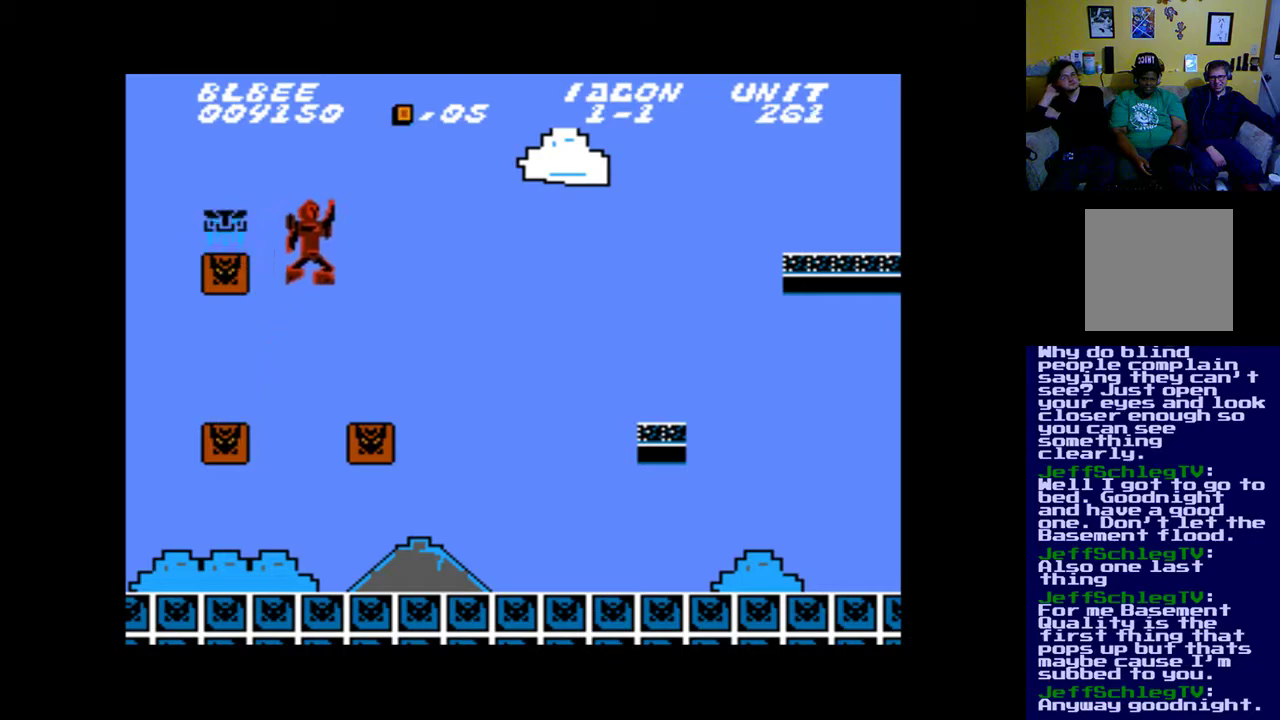
{"buttons": ["B", "DPAD_LEFT"], "events": [[183, "DPAD_LEFT", "down"], [417, "B", "down"]]}
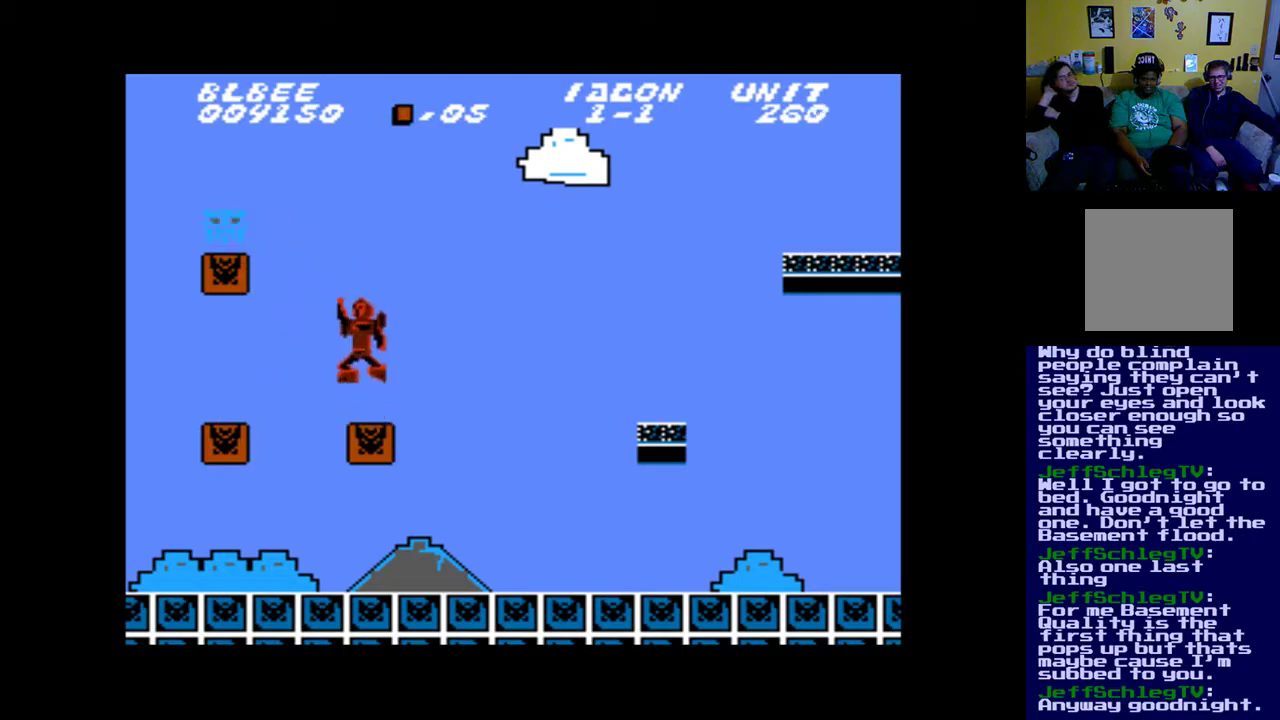
{"buttons": ["B", "DPAD_LEFT"], "events": []}
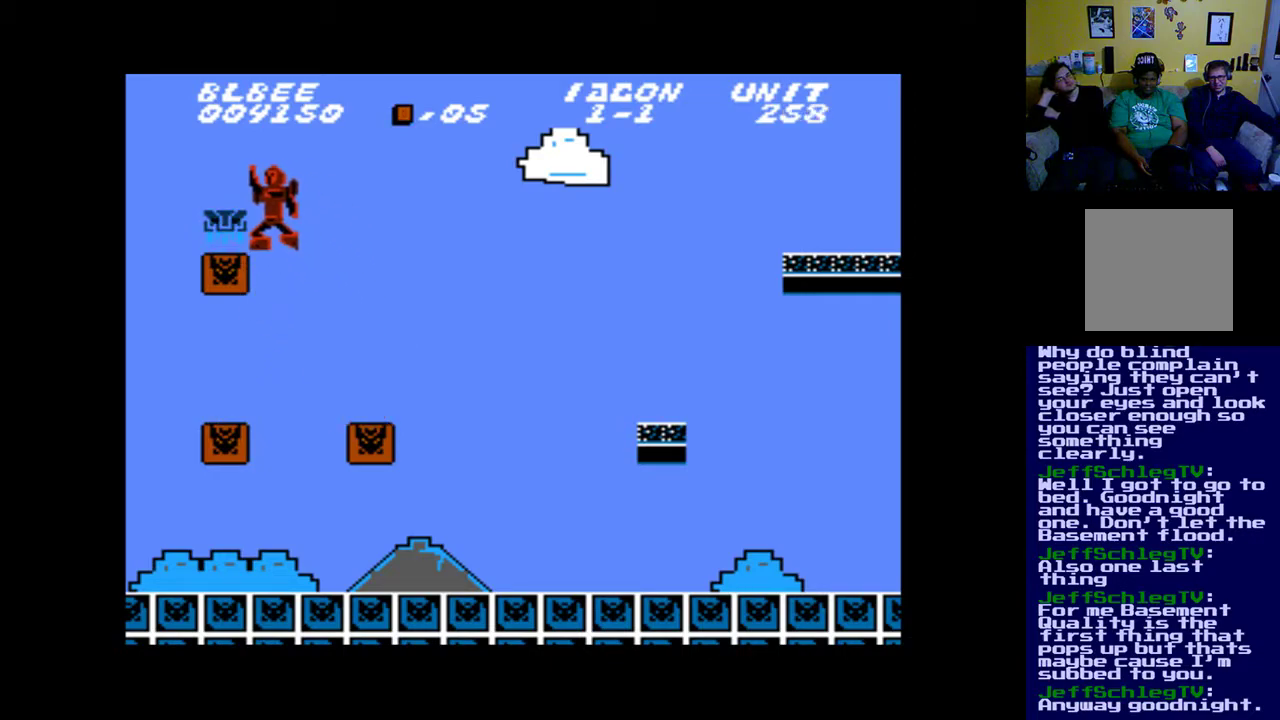
{"buttons": ["B", "DPAD_RIGHT"], "events": [[250, "DPAD_LEFT", "up"], [283, "B", "up"], [383, "DPAD_RIGHT", "down"], [417, "B", "down"]]}